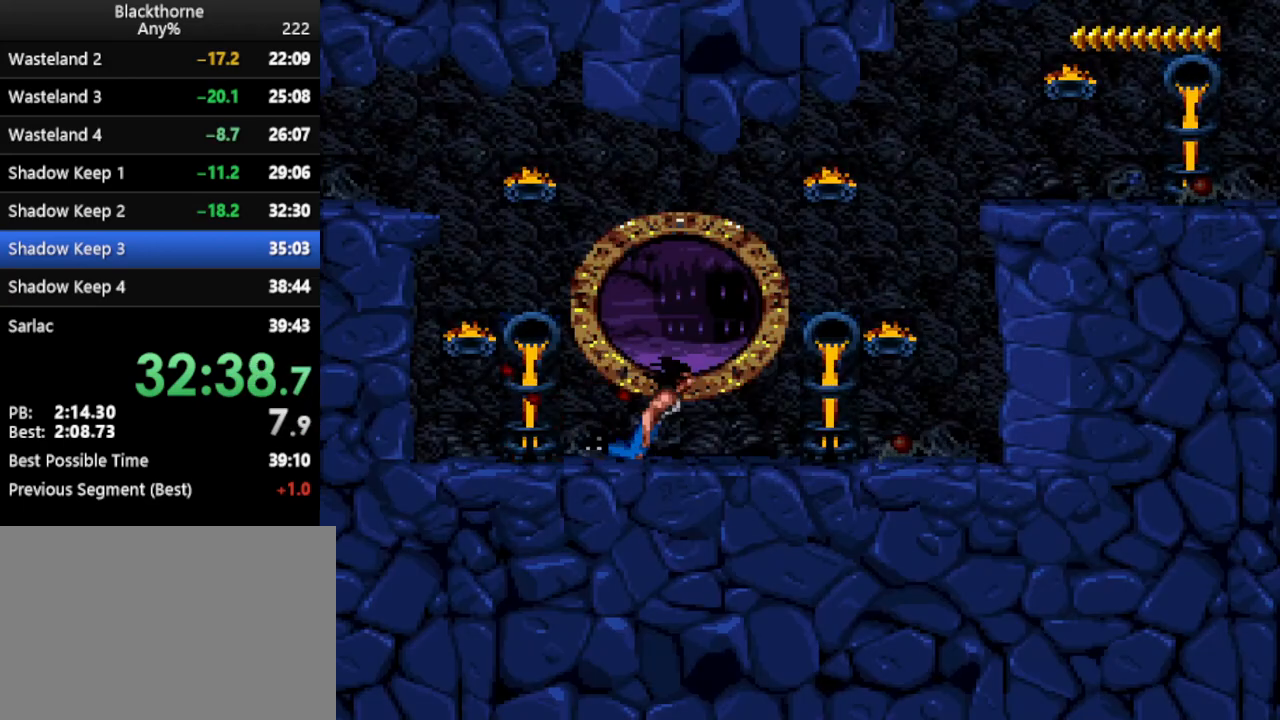
Gameplay with keyboard; each line is a JSON object with the keys held at the frame after it. "events" lists presses ("down") and releases ("up") of ".", "/", "a", "comma", "d", "minus", "num0", "num1", "num2", "num3", "num4", "num5", "num6", "num7", "num8", "num9", "return", "s", "space" and "w" between this image and that frame as [ms after this image, input, new state], when the widget could be followed in between. No other keys are recorded. Mouse input is not recorded. Not read: other_keys.
{"keys": ["num1"], "events": []}
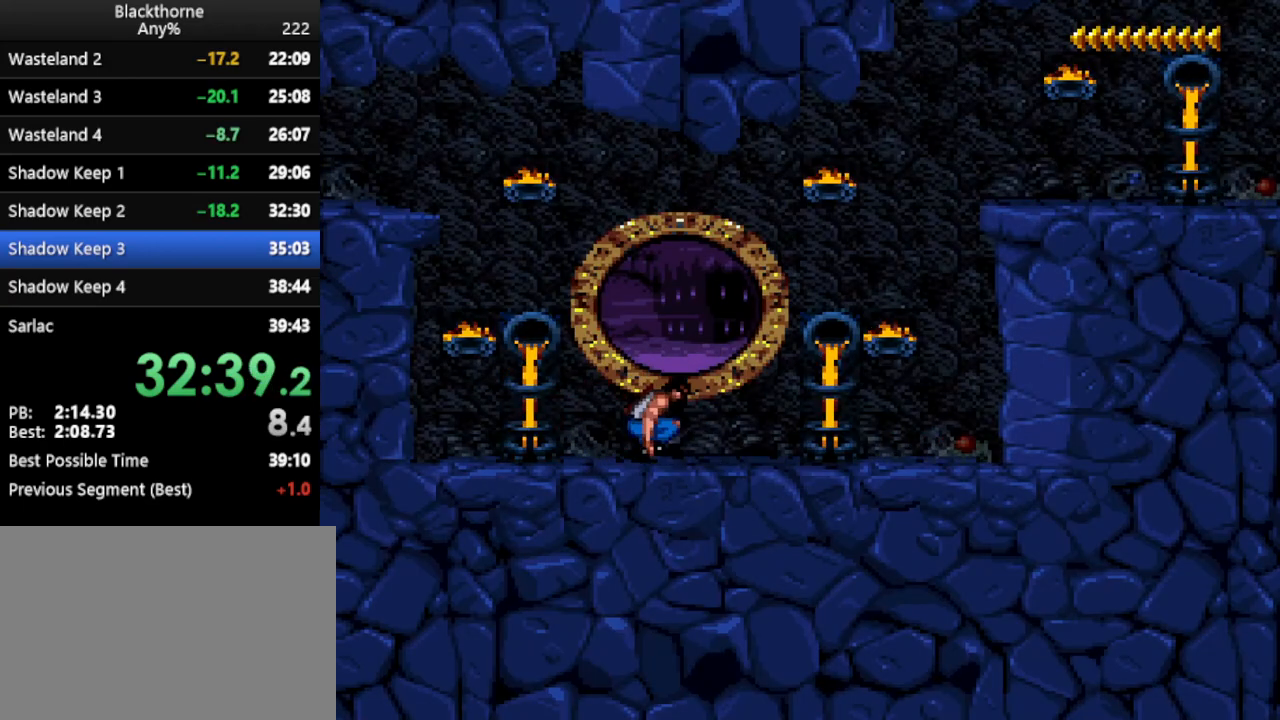
{"keys": ["d"], "events": [[167, "num1", "up"], [233, "d", "down"]]}
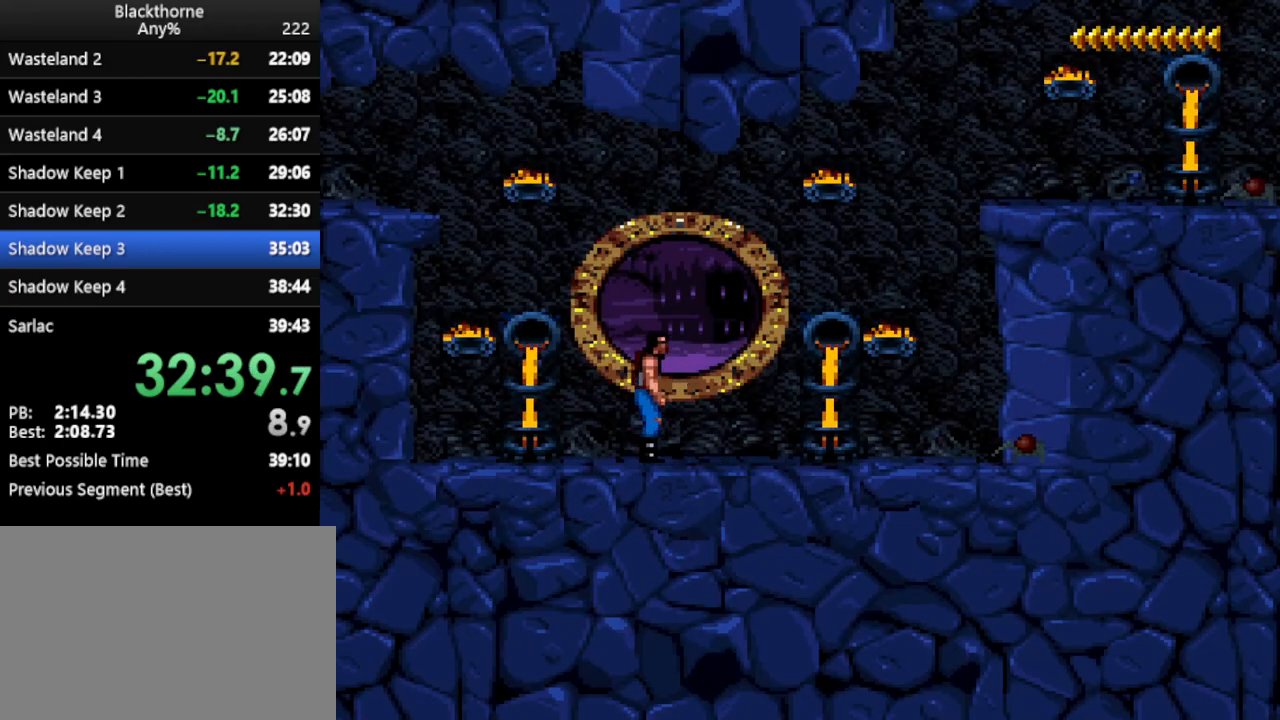
{"keys": ["d"], "events": []}
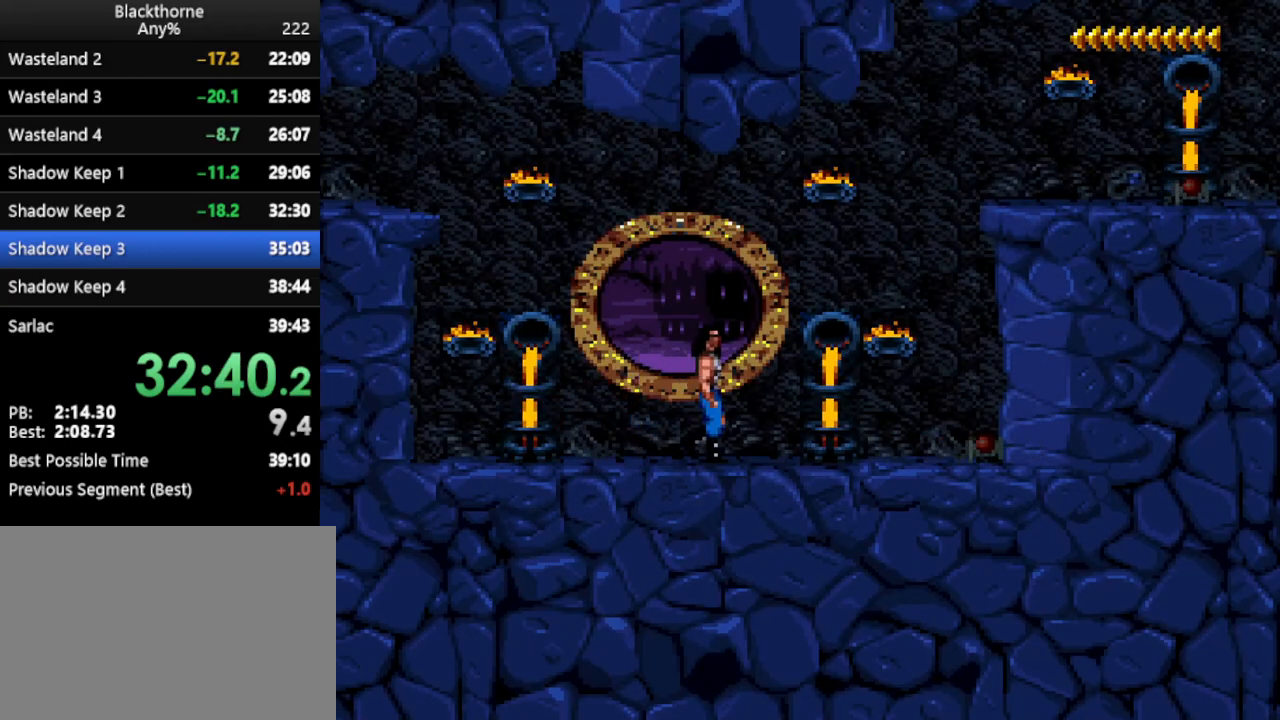
{"keys": [], "events": [[183, "d", "up"], [367, "num2", "down"], [467, "num2", "up"]]}
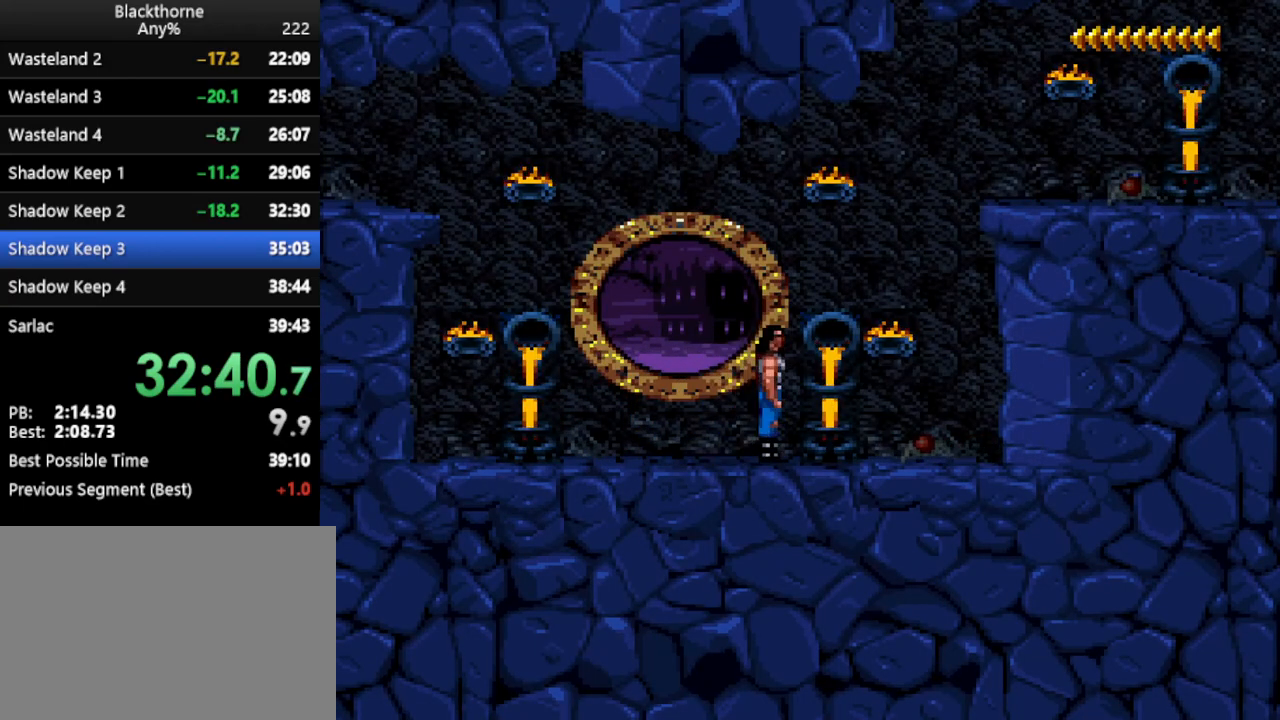
{"keys": ["w"], "events": [[50, "num2", "down"], [150, "num2", "up"], [333, "w", "down"]]}
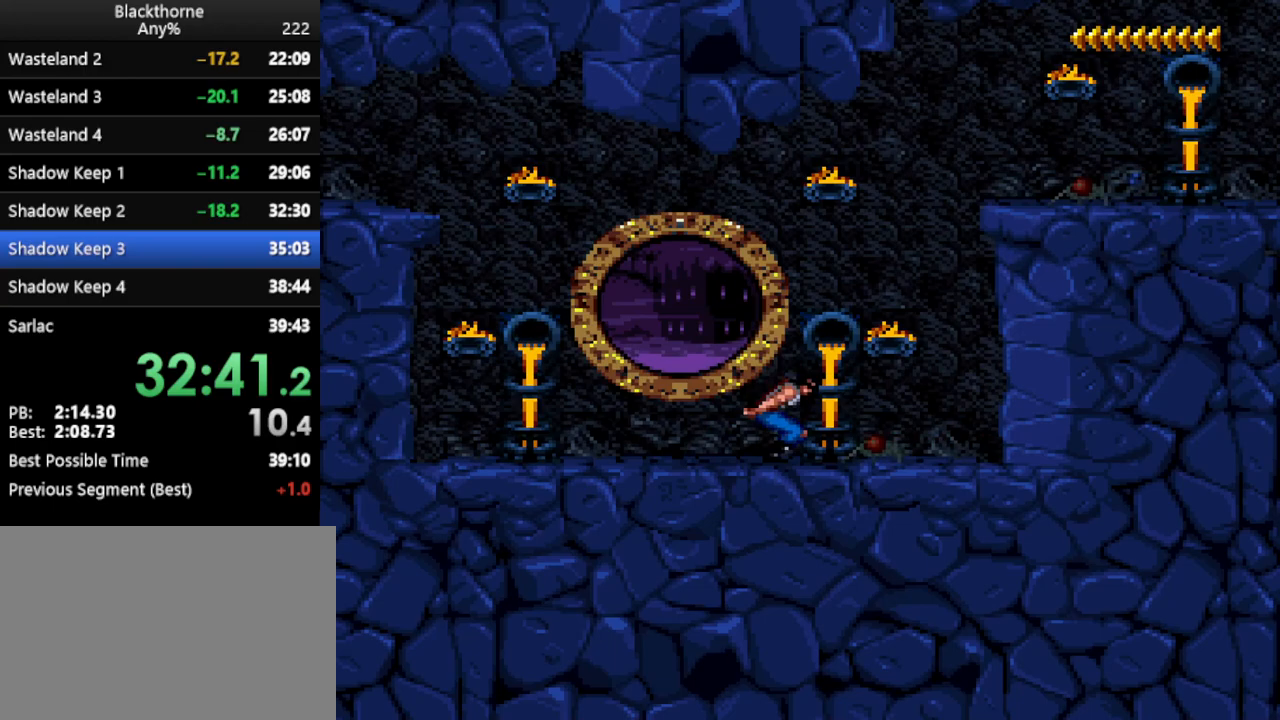
{"keys": ["w"], "events": []}
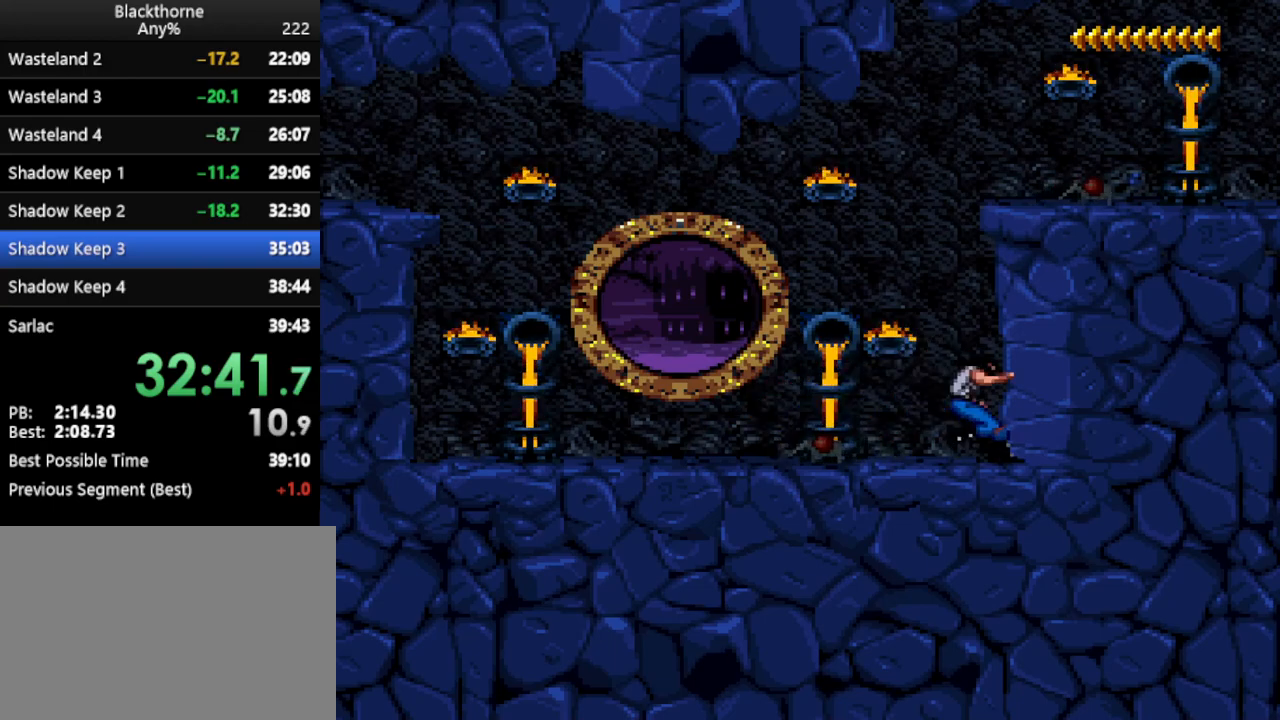
{"keys": ["w"], "events": []}
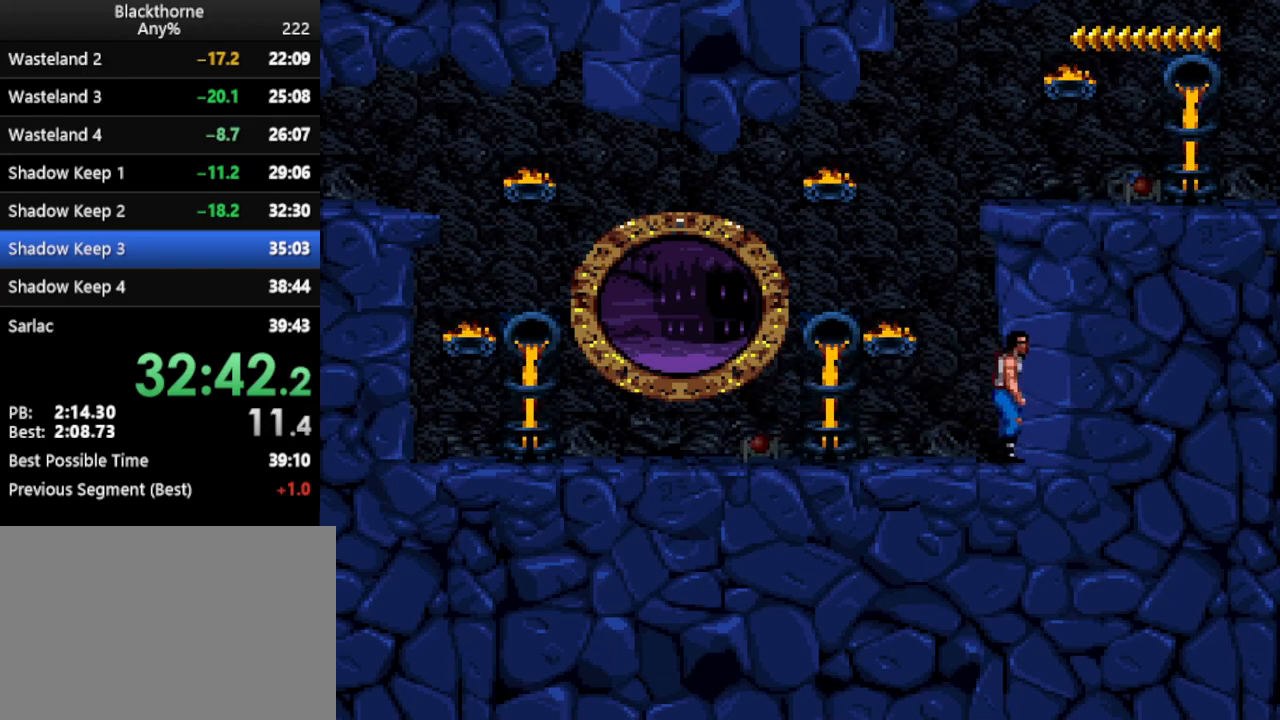
{"keys": ["w"], "events": []}
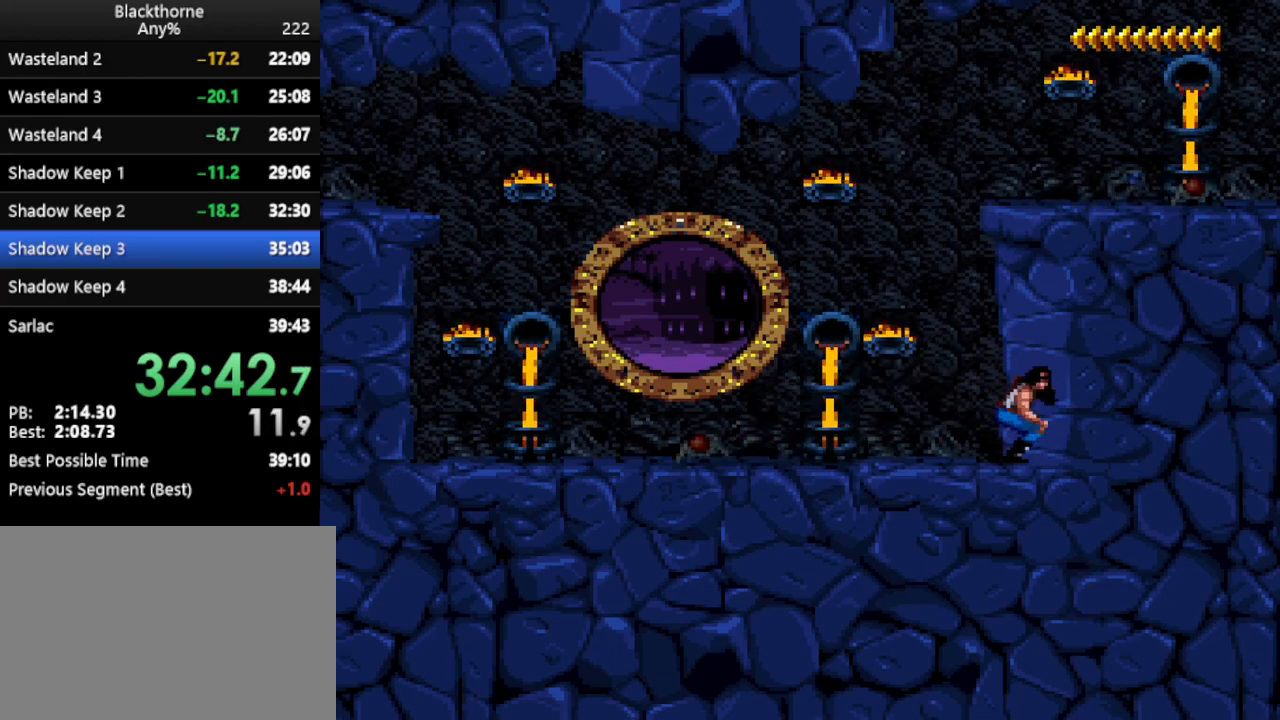
{"keys": ["d", "num1"], "events": [[350, "num1", "down"], [400, "w", "up"], [450, "d", "down"]]}
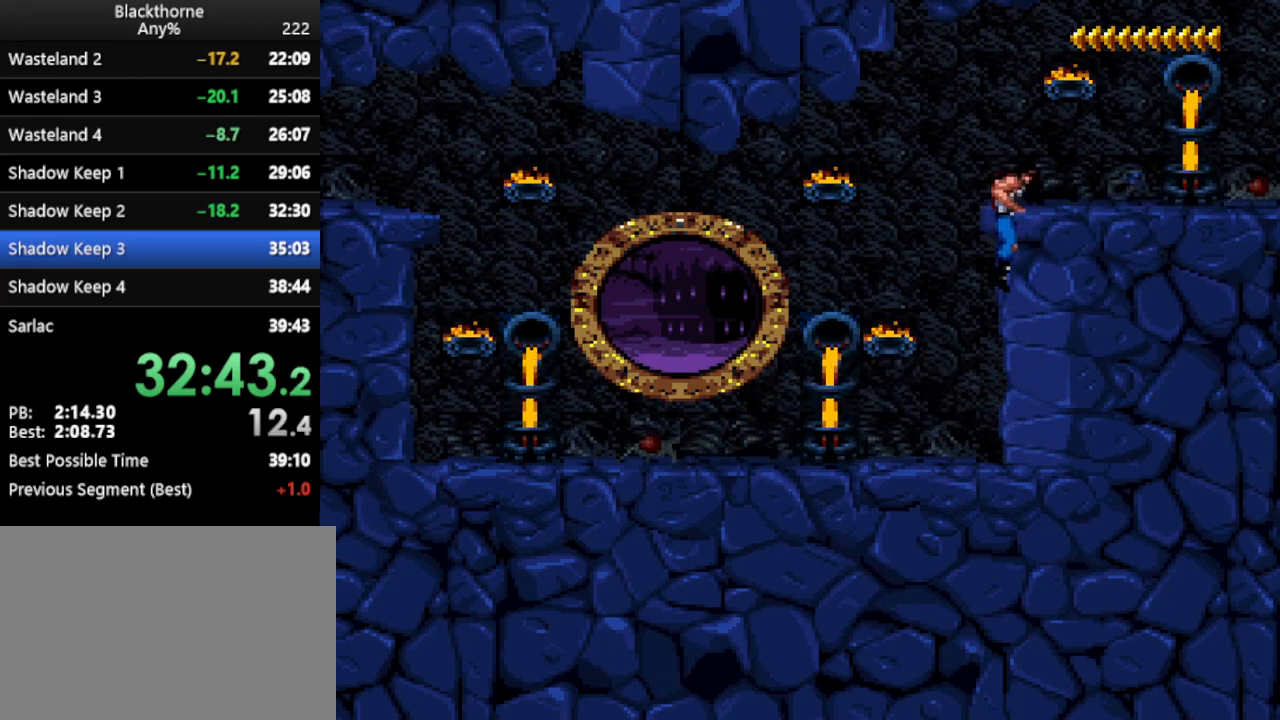
{"keys": ["d", "num1"], "events": []}
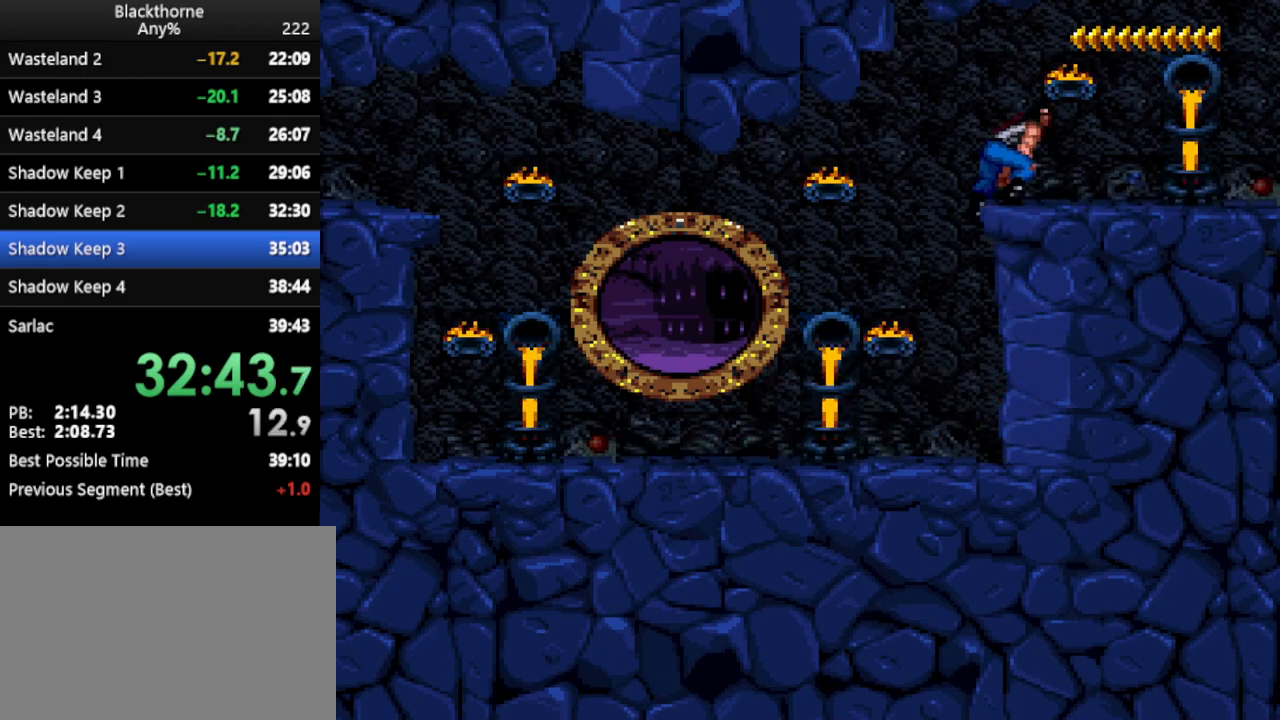
{"keys": ["d", "num1", "num2"], "events": [[433, "num2", "down"]]}
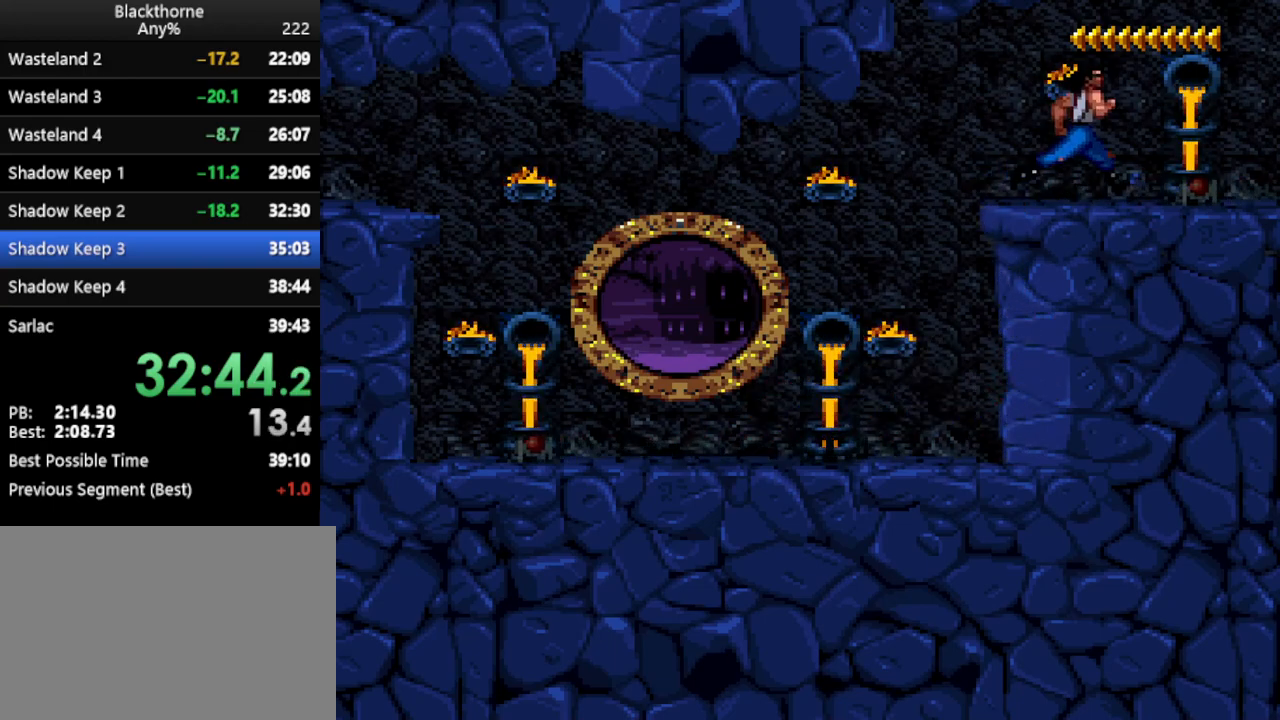
{"keys": ["d", "num1"], "events": [[17, "num2", "up"]]}
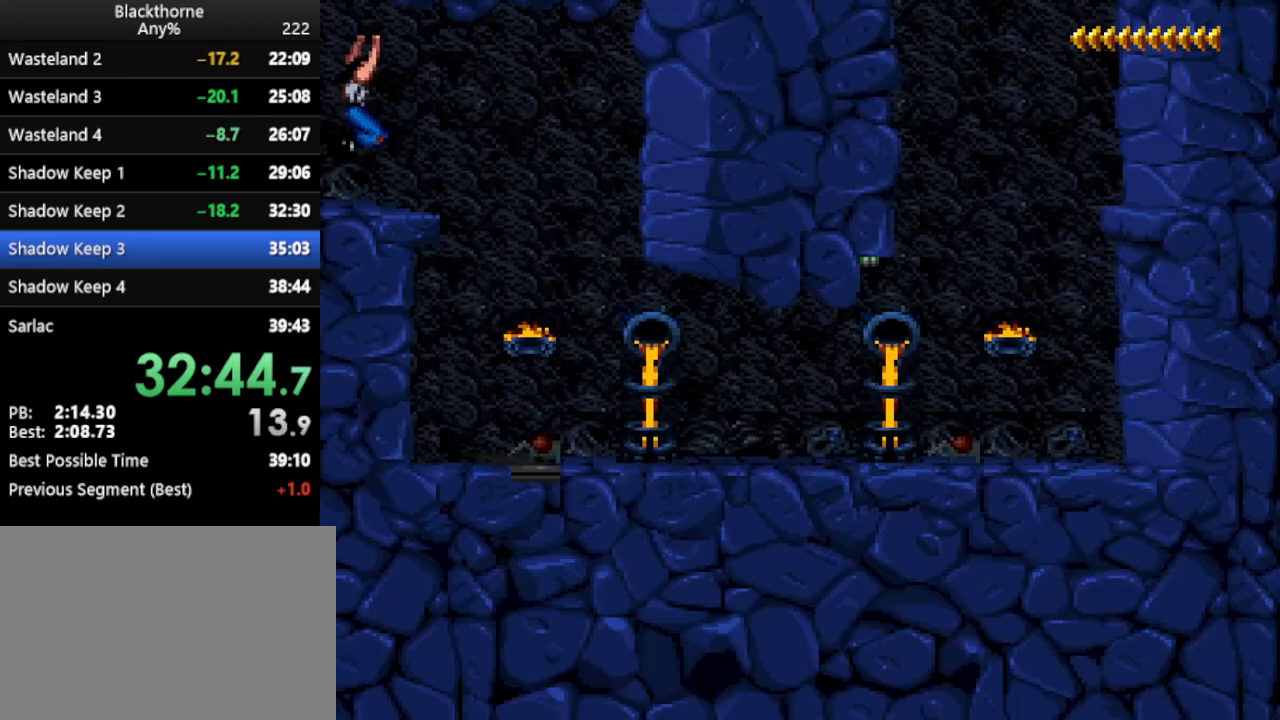
{"keys": ["d", "num1"], "events": []}
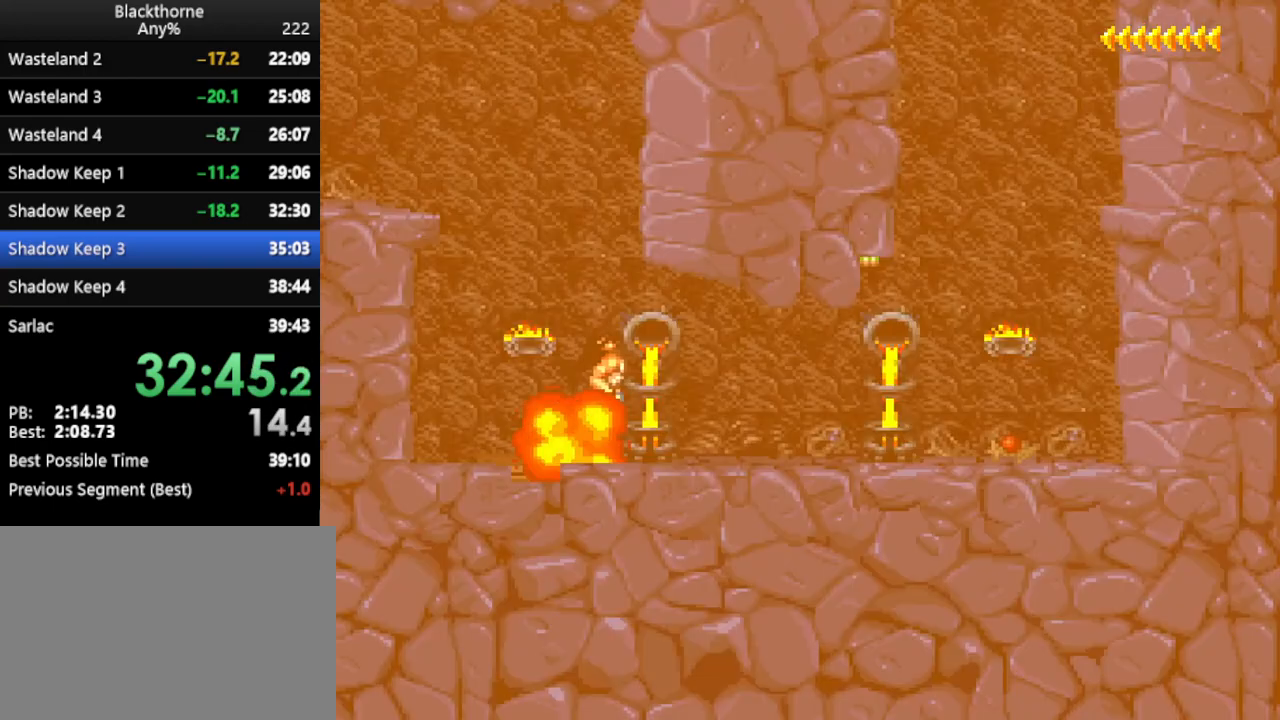
{"keys": ["d", "num1"], "events": []}
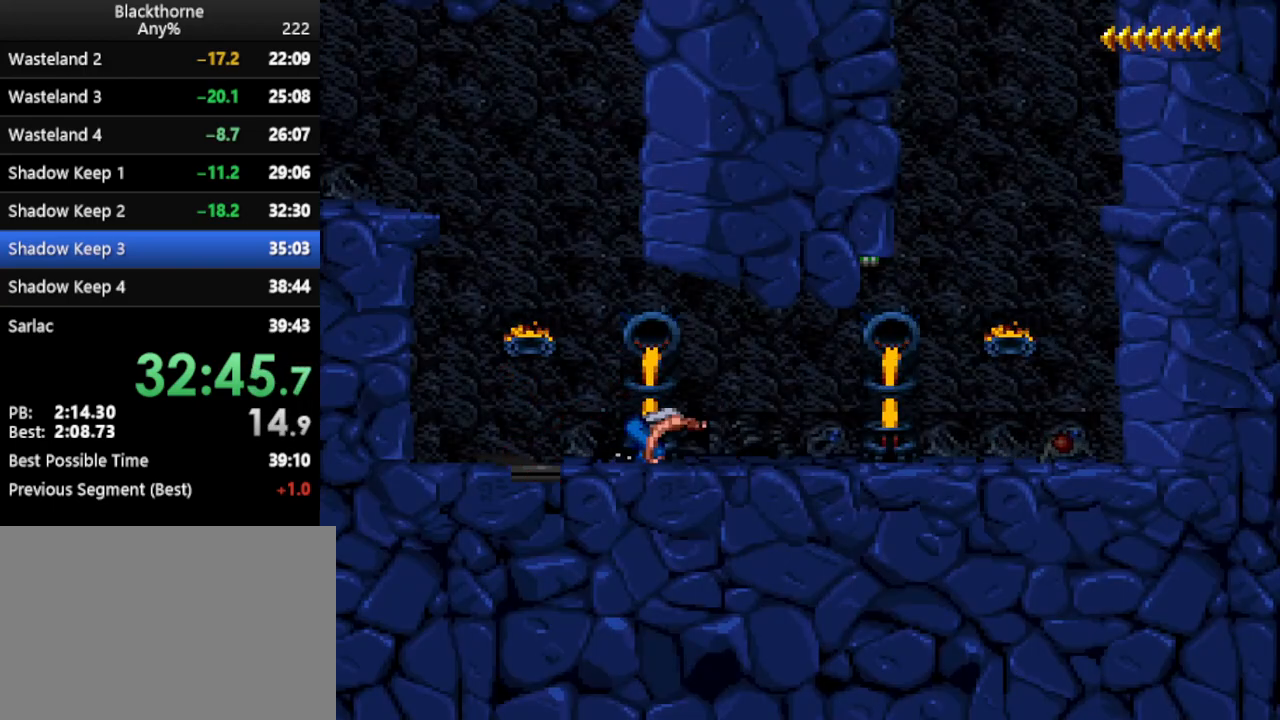
{"keys": ["d", "num1"], "events": []}
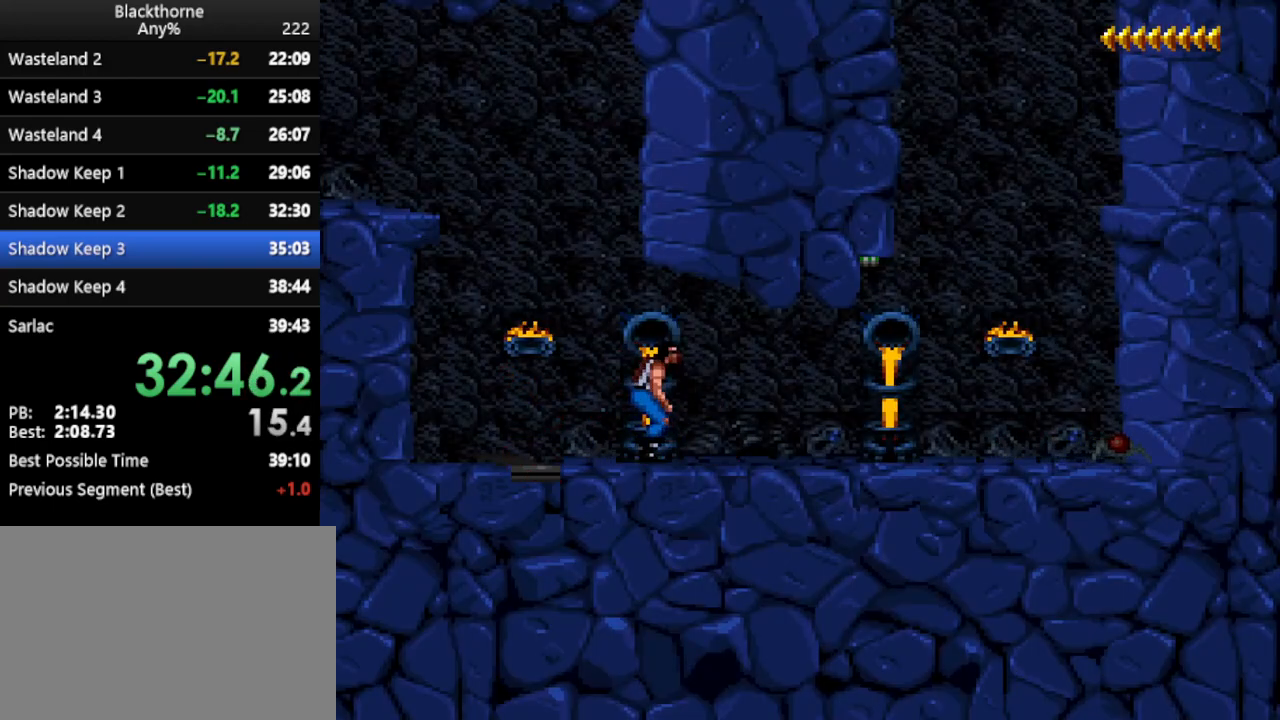
{"keys": [], "events": [[417, "d", "up"], [417, "num1", "up"]]}
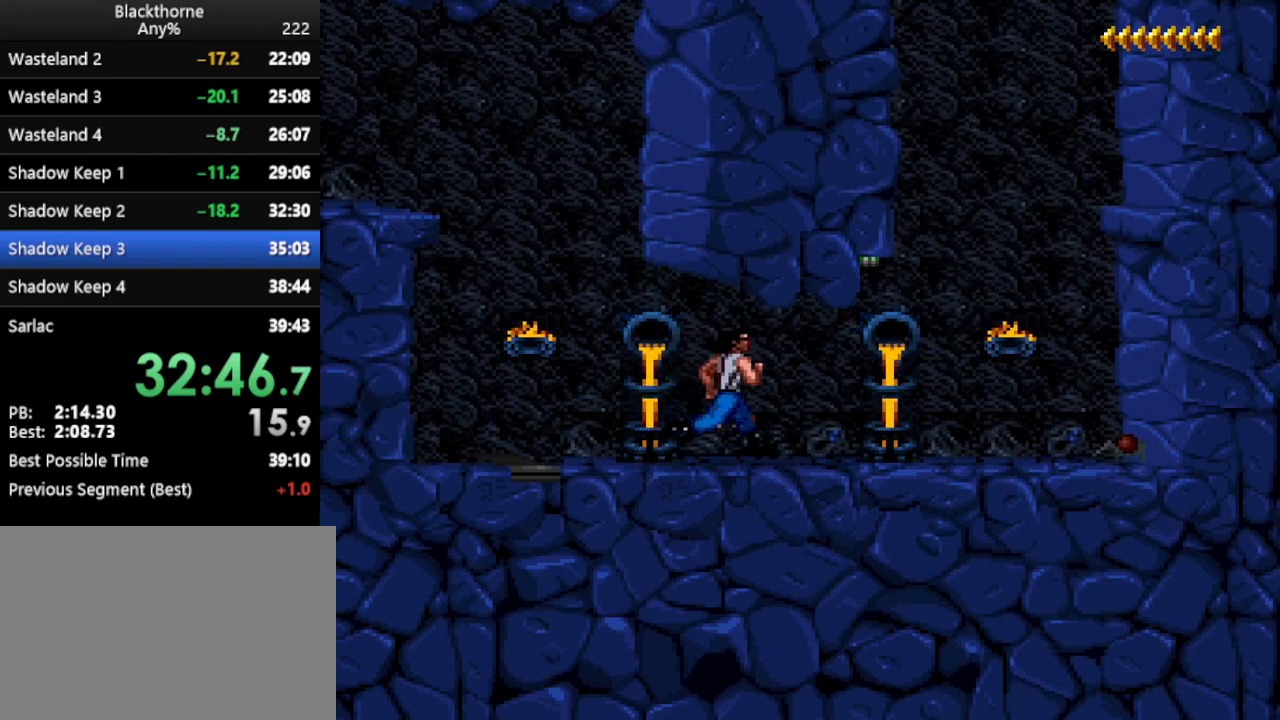
{"keys": ["num2"], "events": [[483, "num2", "down"]]}
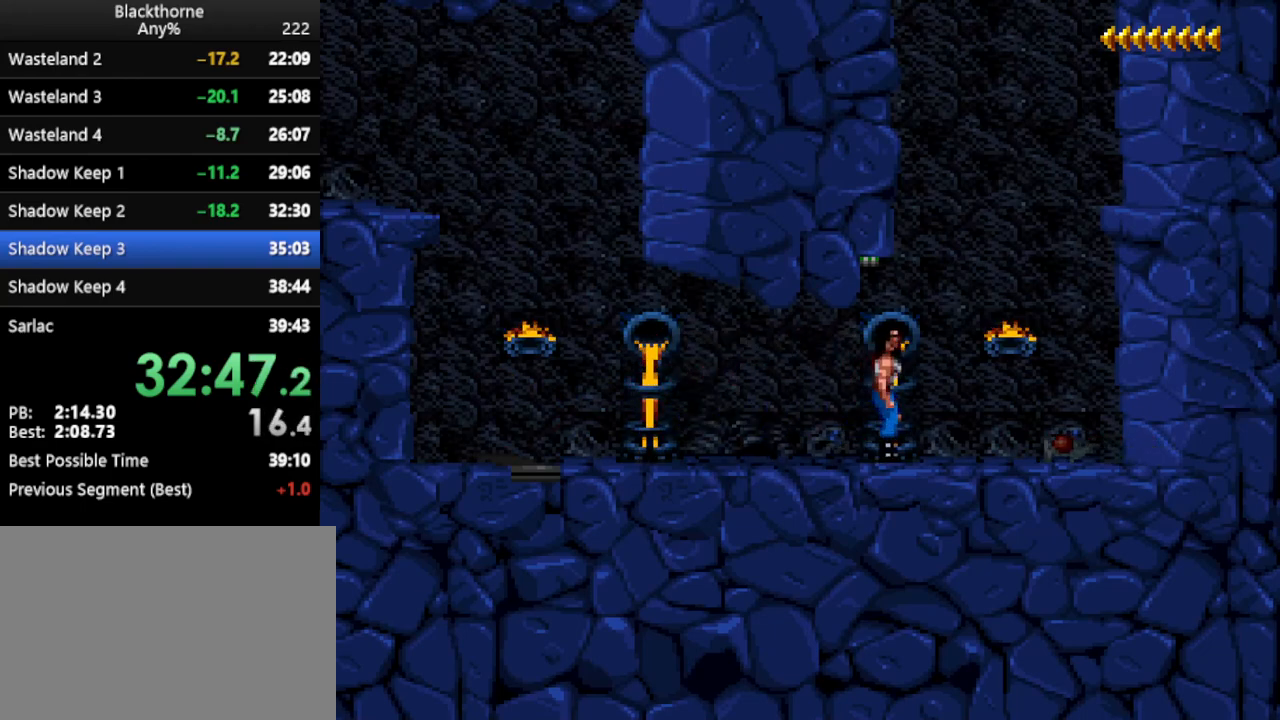
{"keys": ["w"], "events": [[67, "num2", "up"], [167, "num2", "down"], [250, "num2", "up"], [450, "w", "down"]]}
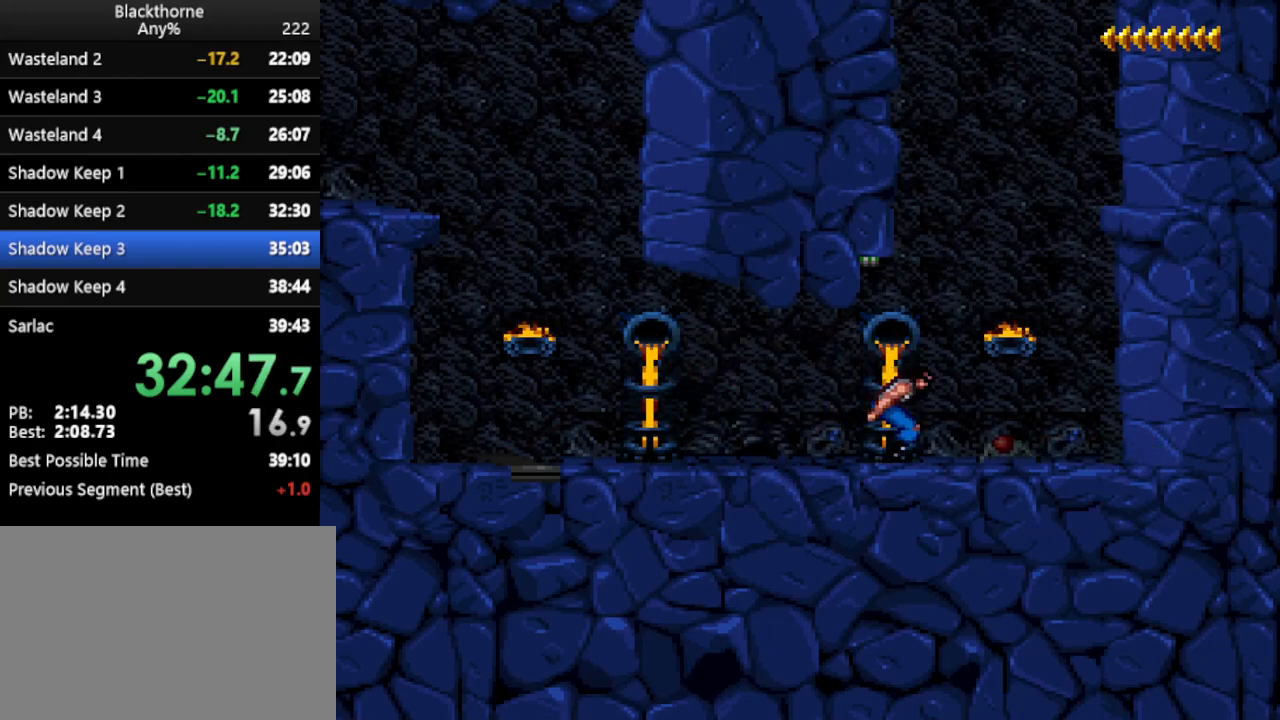
{"keys": ["w"], "events": []}
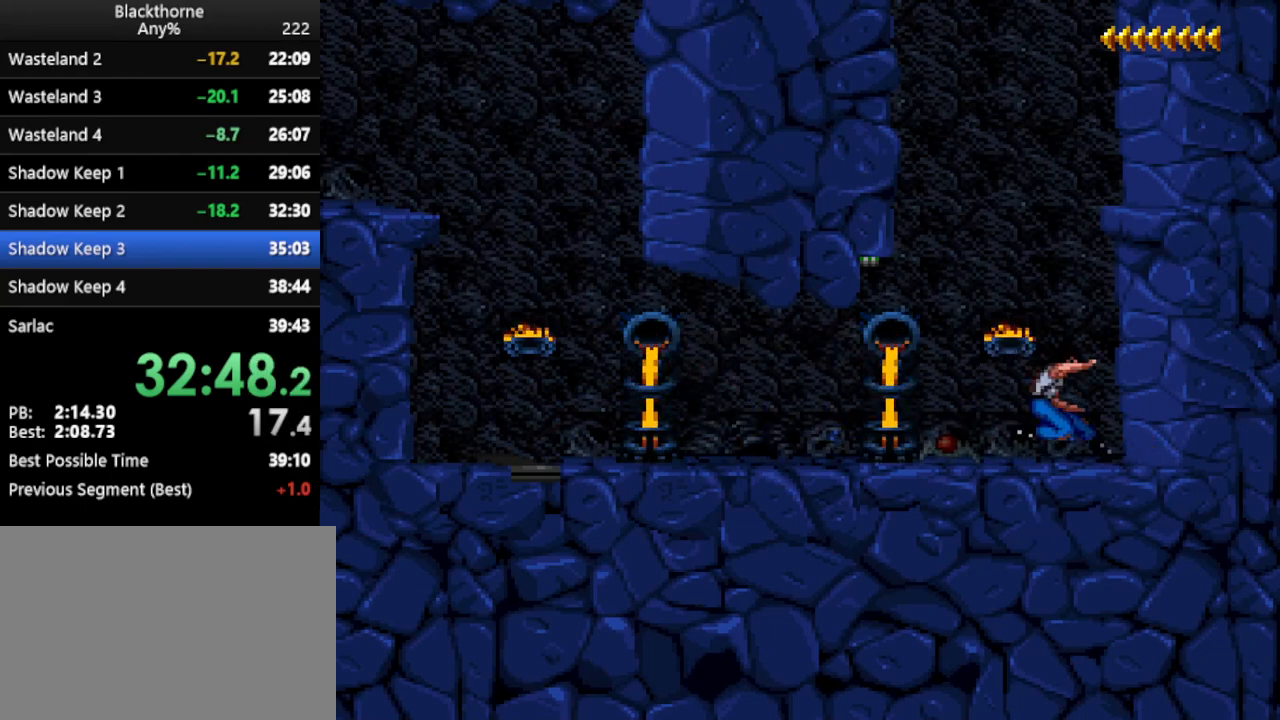
{"keys": ["w"], "events": []}
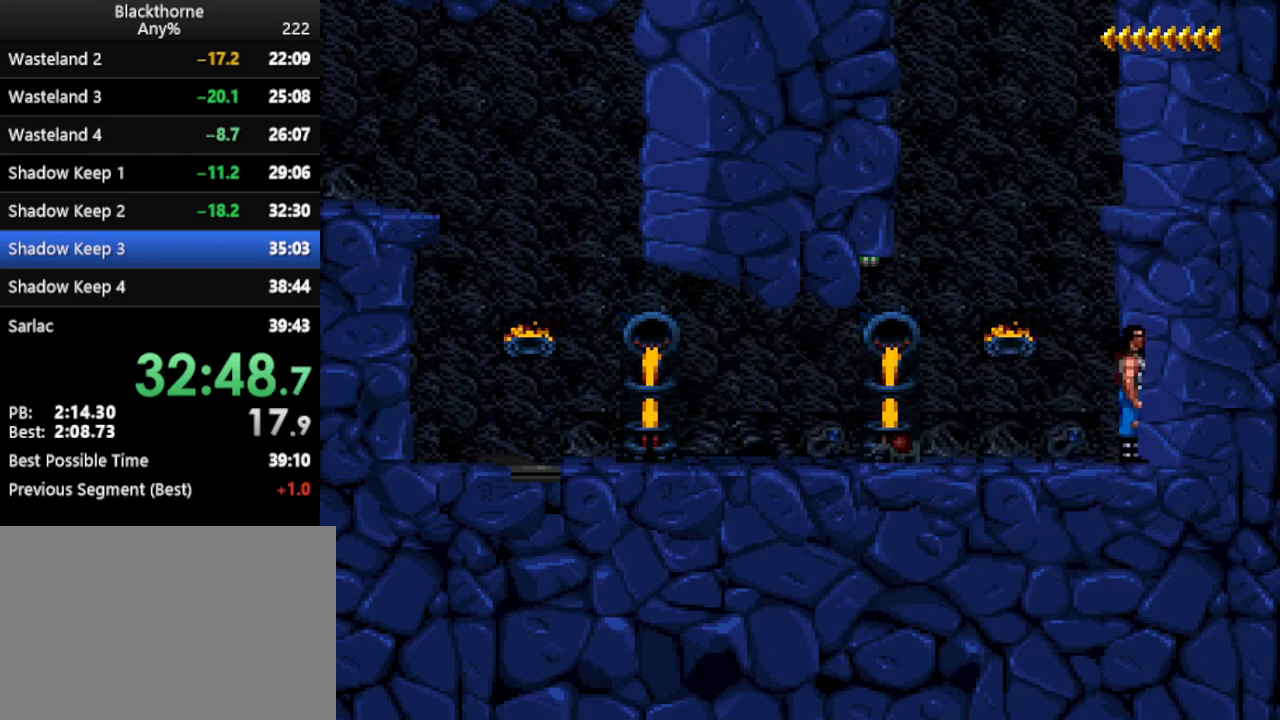
{"keys": ["w"], "events": []}
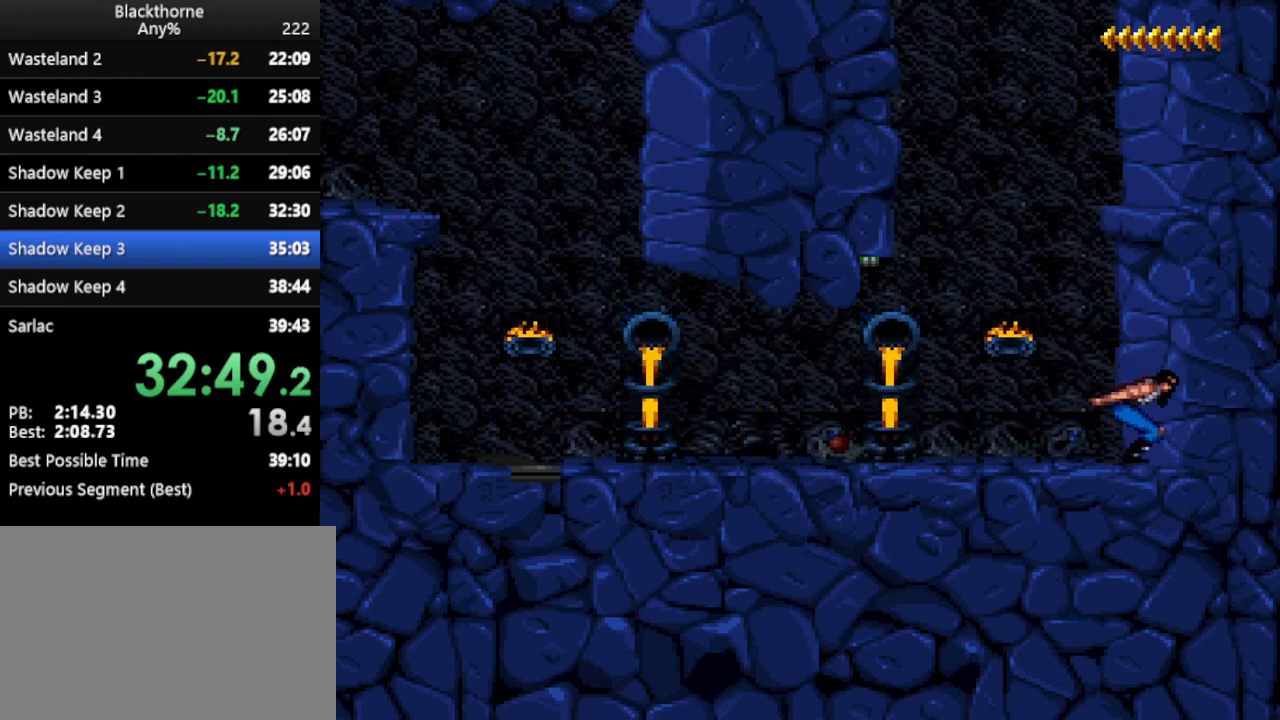
{"keys": ["w"], "events": []}
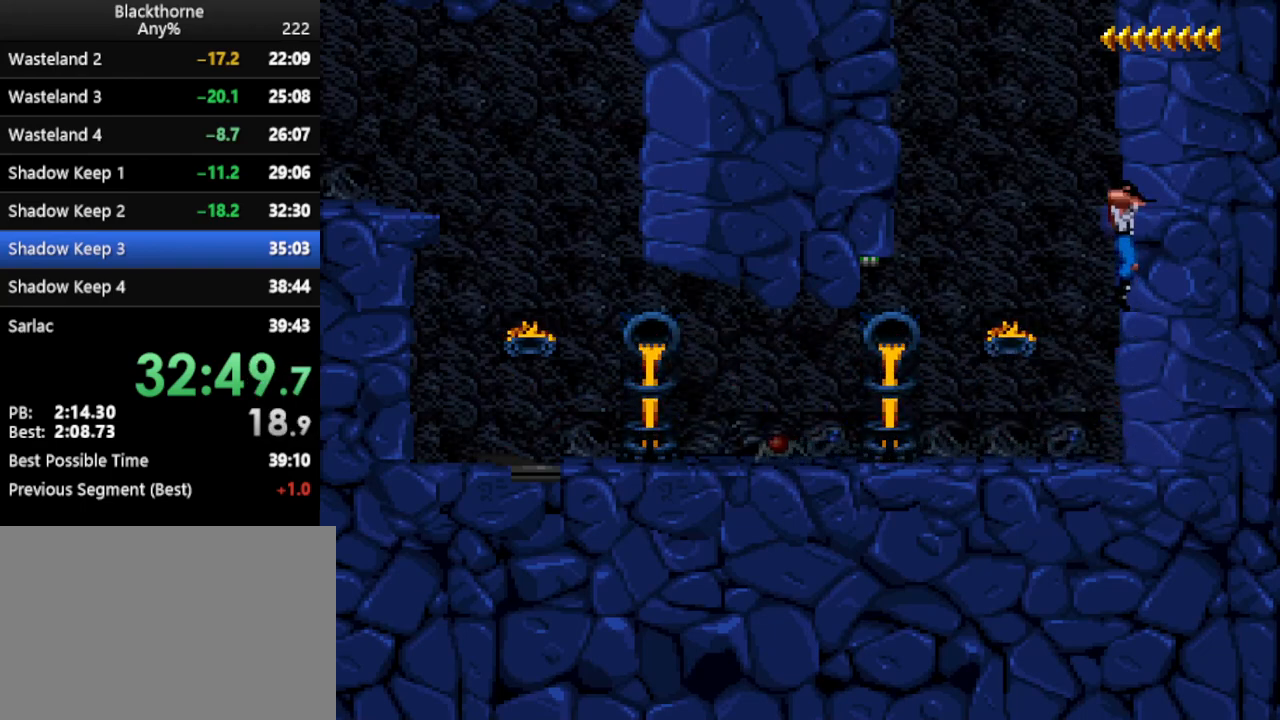
{"keys": ["w"], "events": []}
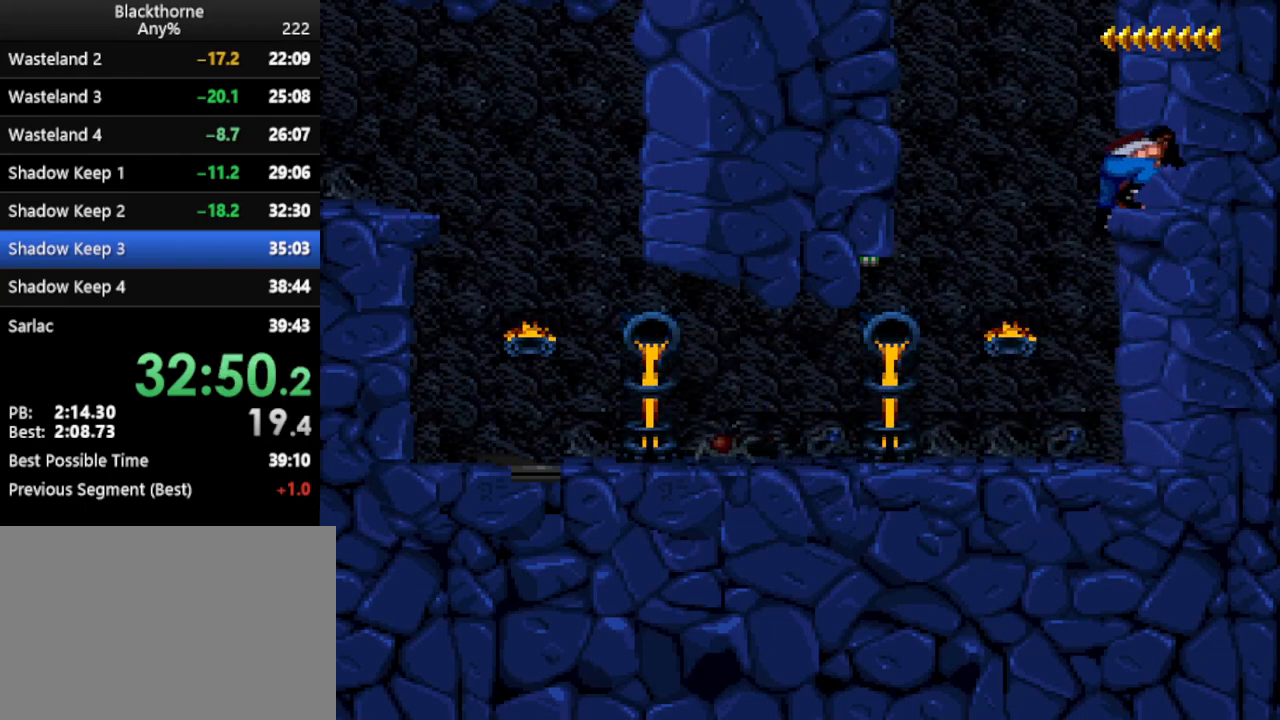
{"keys": ["w"], "events": []}
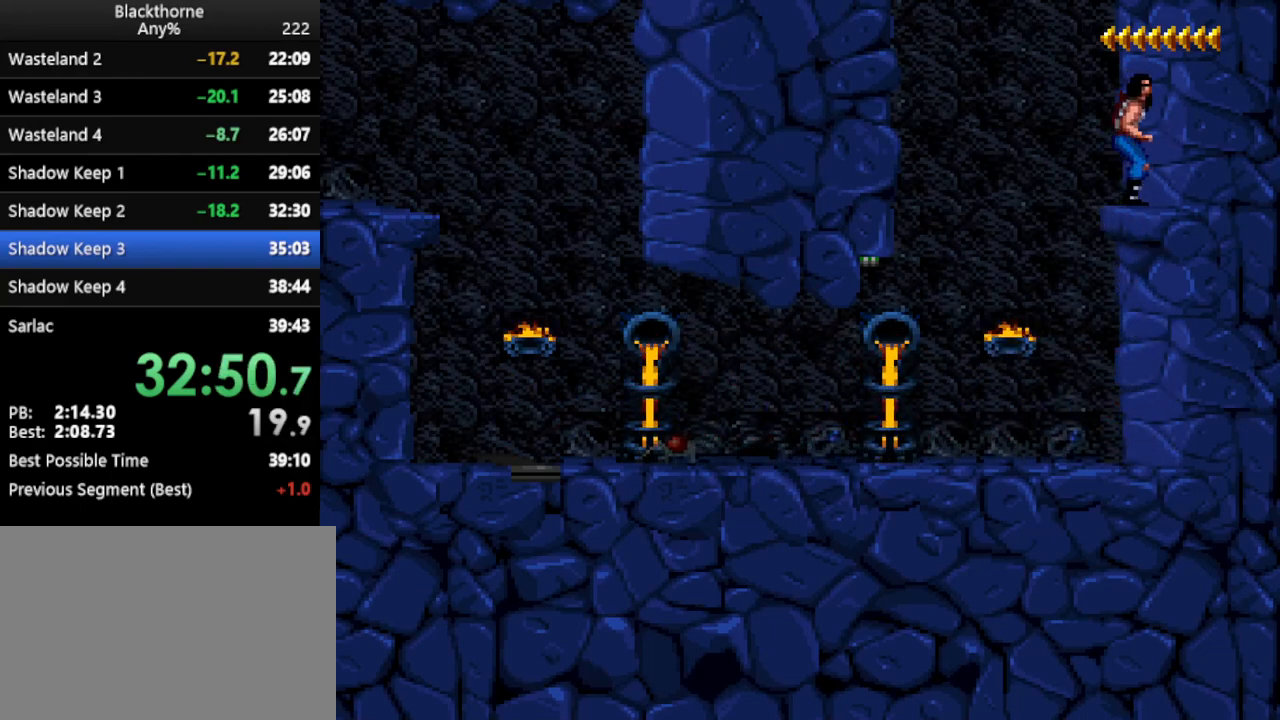
{"keys": ["w"], "events": []}
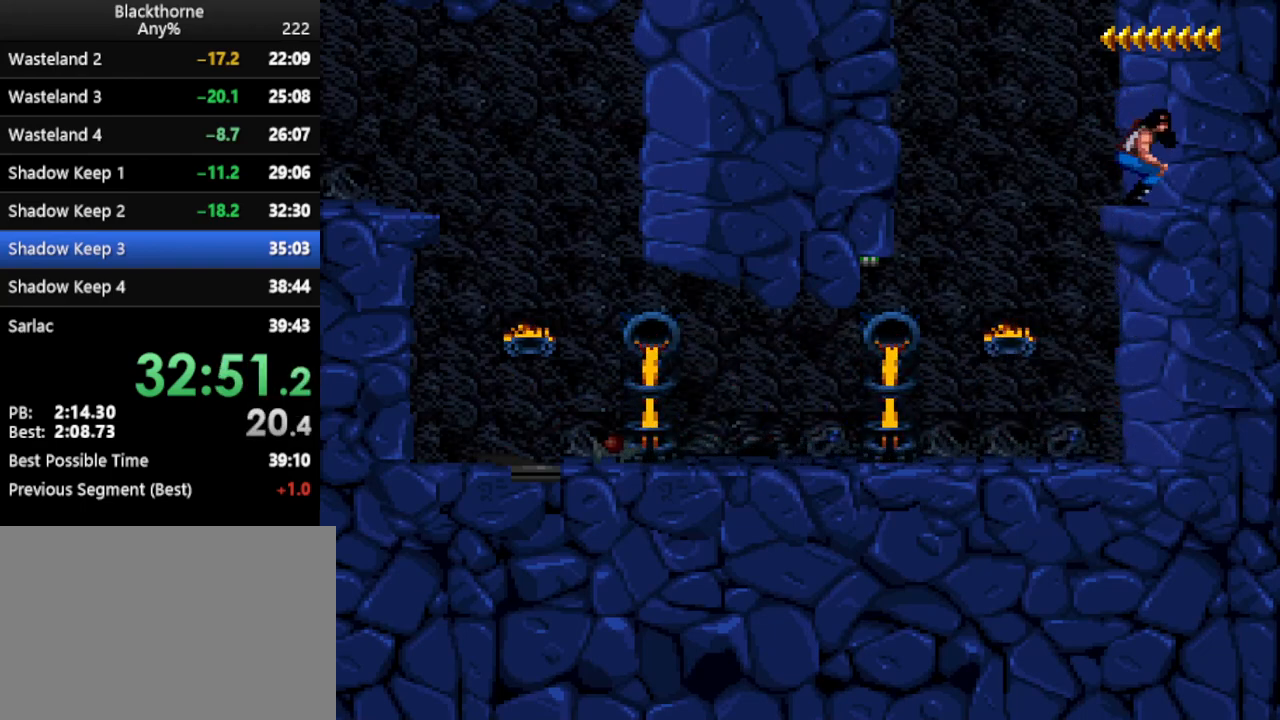
{"keys": ["w"], "events": []}
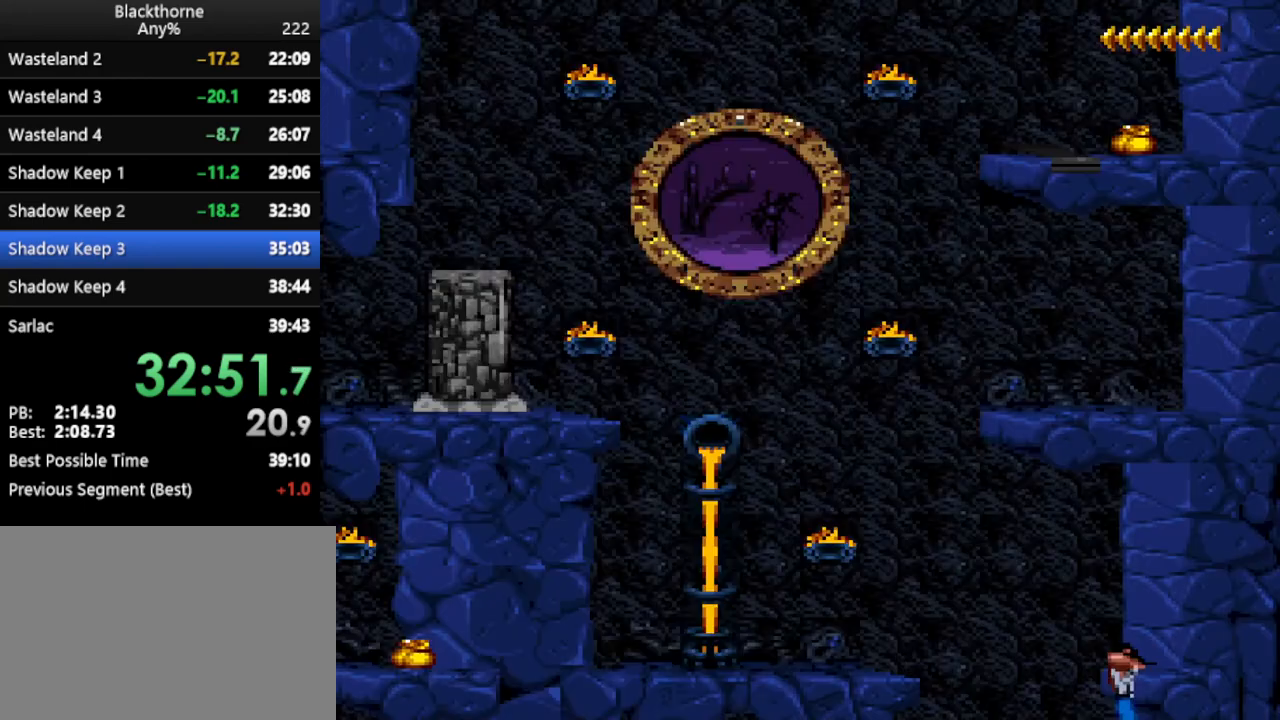
{"keys": ["a"], "events": [[83, "w", "up"], [167, "a", "down"]]}
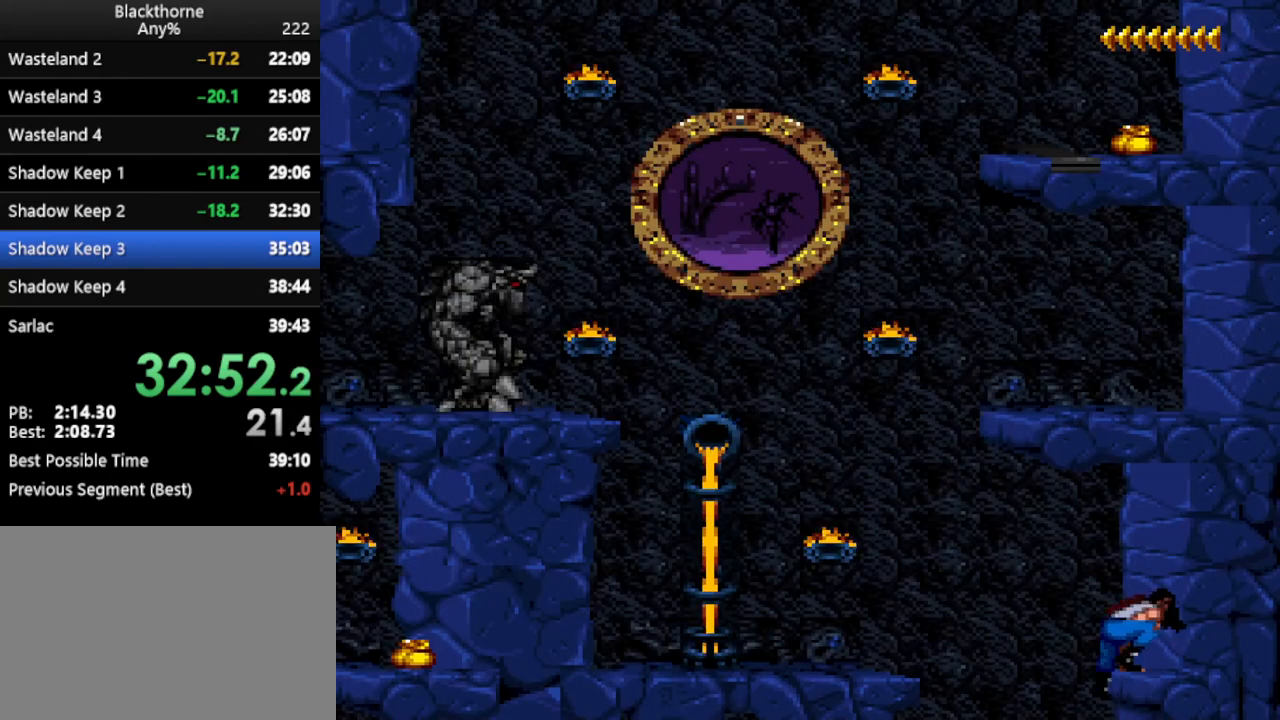
{"keys": ["a"], "events": []}
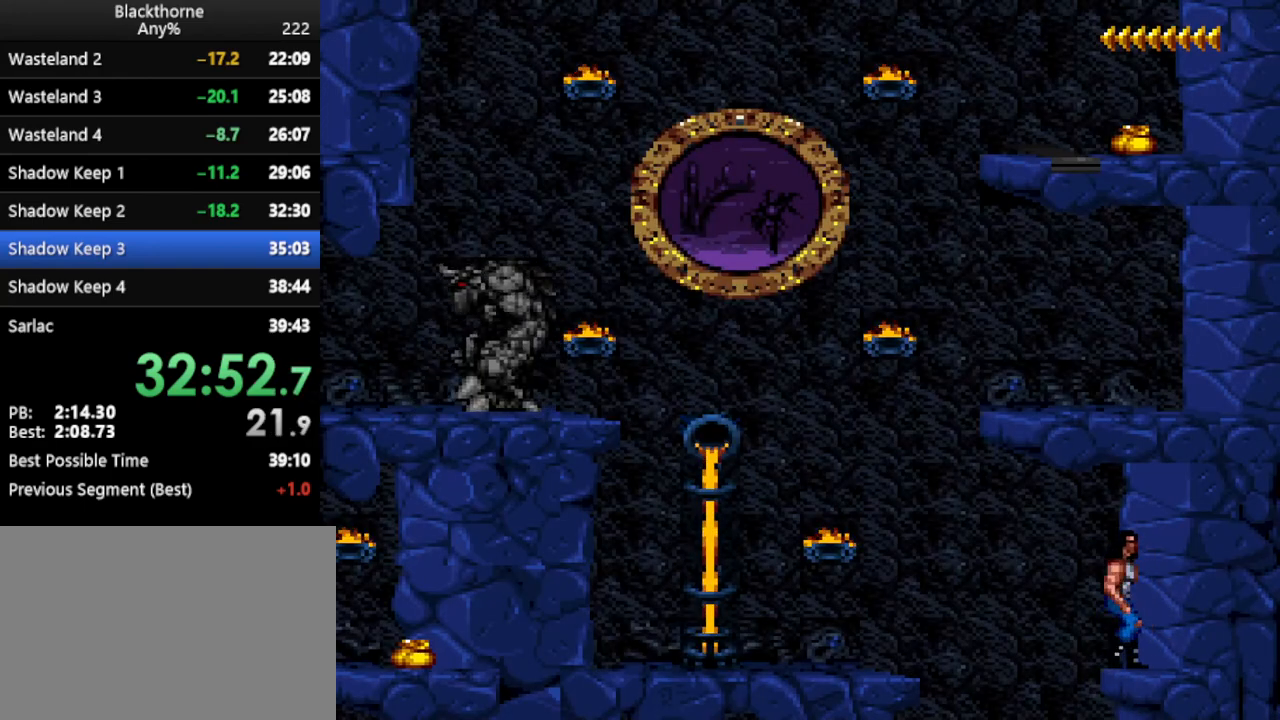
{"keys": ["num2"], "events": [[17, "a", "up"], [433, "num2", "down"]]}
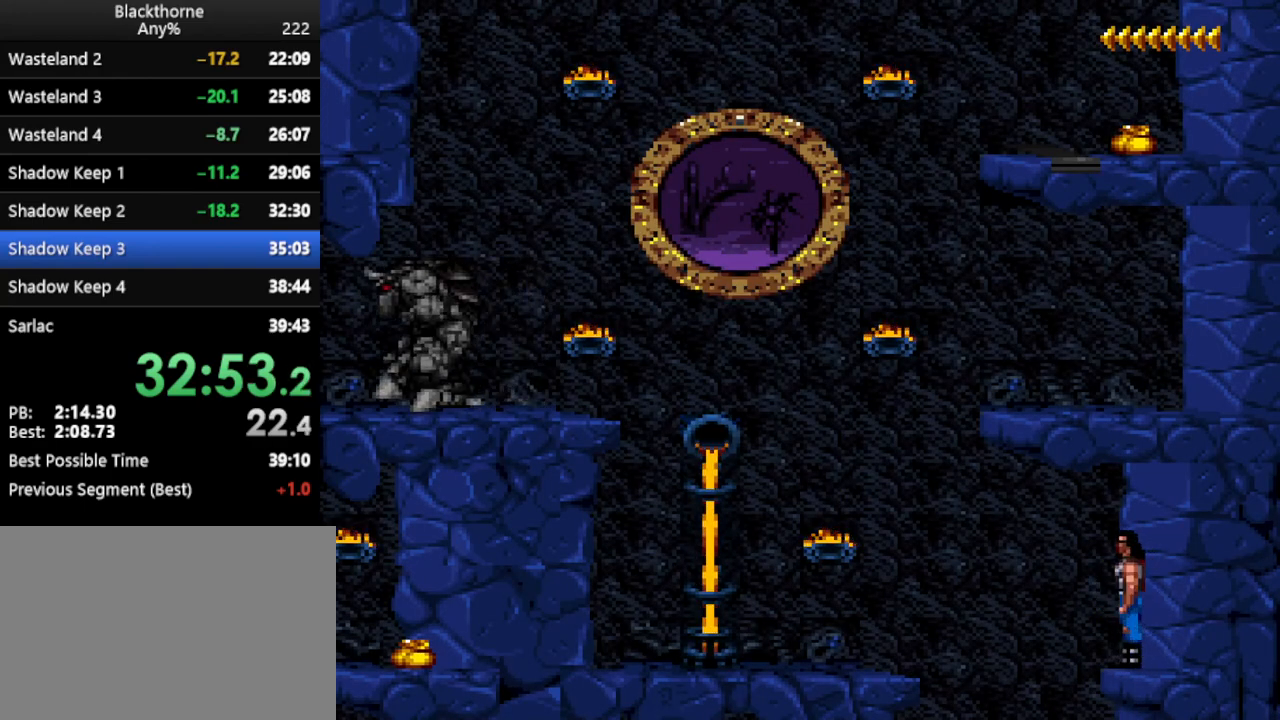
{"keys": ["num1"], "events": [[33, "num2", "up"], [117, "num2", "down"], [167, "num2", "up"], [400, "num1", "down"]]}
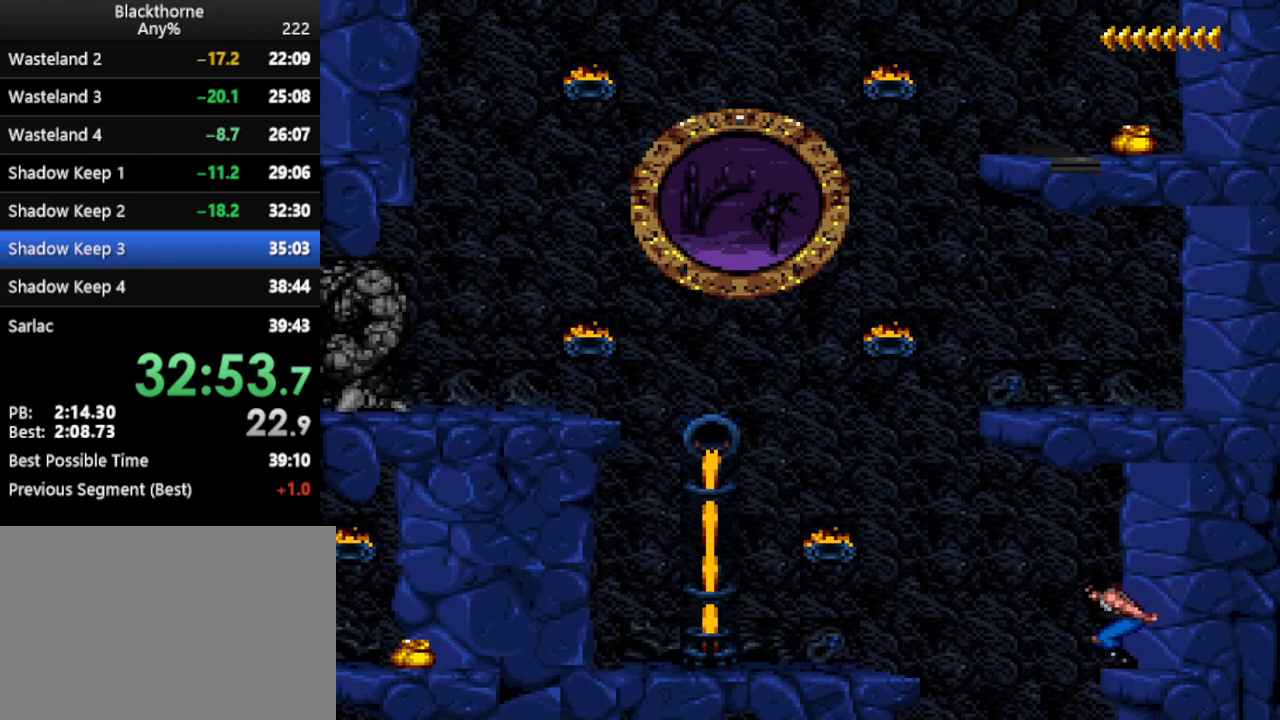
{"keys": ["a", "num1"], "events": [[33, "a", "down"]]}